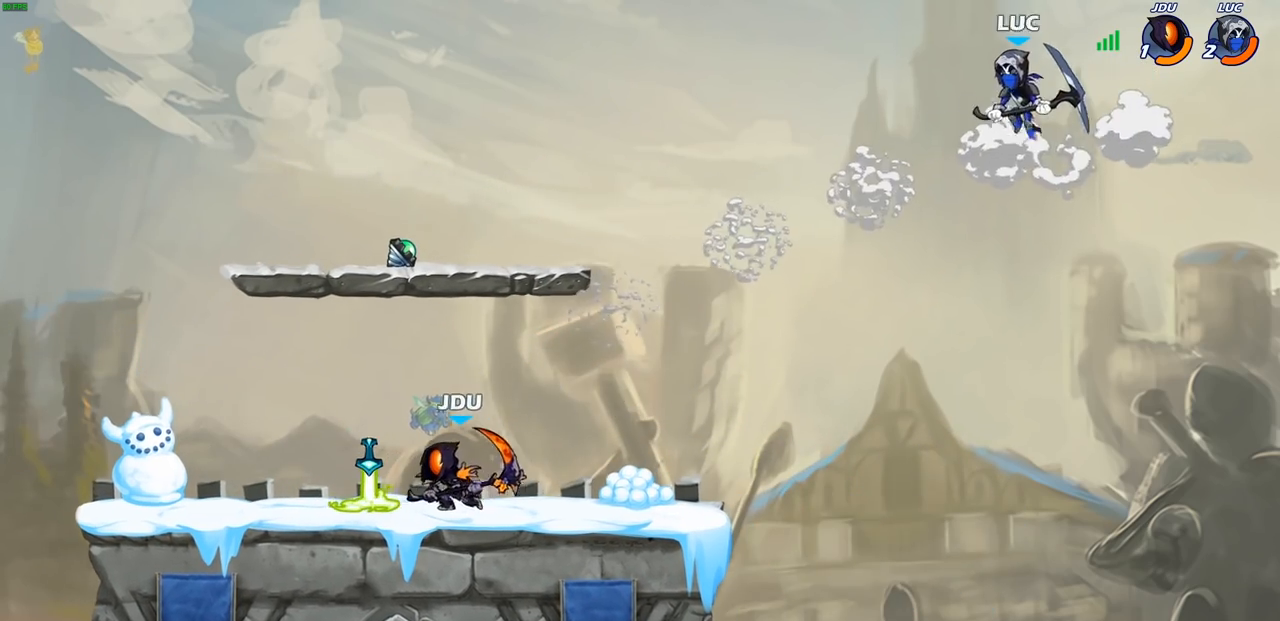
Gameplay with a controller (PlayStation layout); each line is a JSON object with the inputs held at the frame after it. "events" lists button and stick changes between this image and that frame as [ms after this image, input, new state], when the widget could be followed in between.
{"buttons": [], "left_stick": "left", "right_stick": "center", "events": [[33, "R1", "up"], [133, "left_stick", "center"], [400, "left_stick", "left"]]}
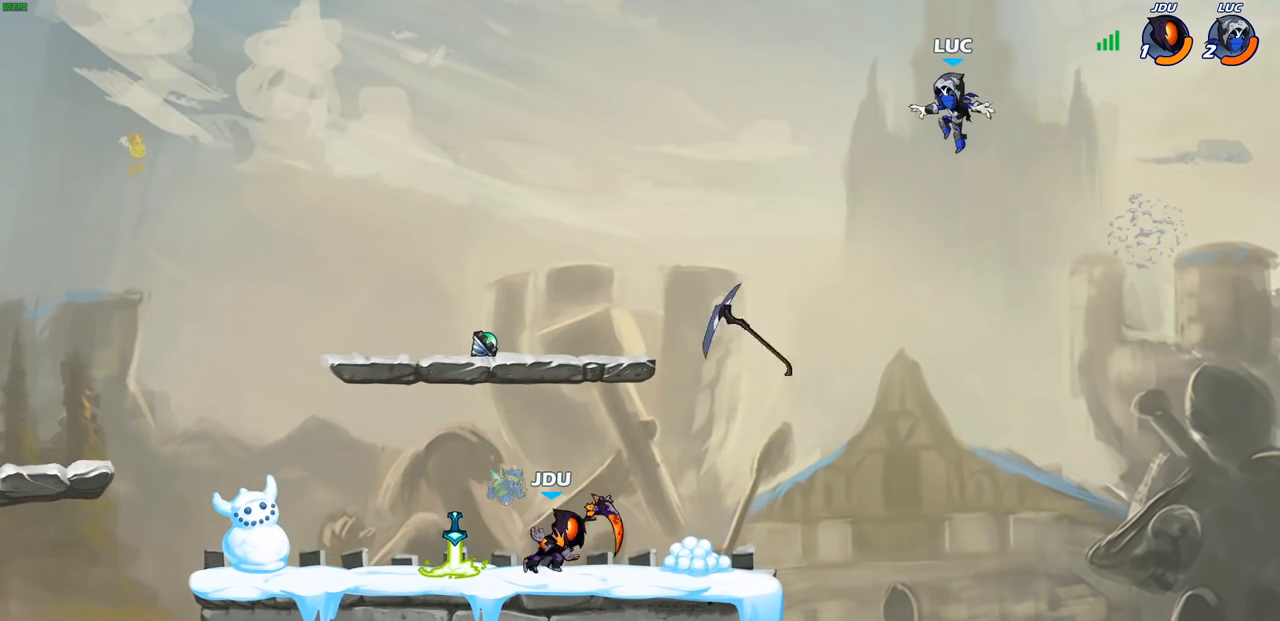
{"buttons": [], "left_stick": "left", "right_stick": "center", "events": [[83, "left_stick", "down-left"], [467, "left_stick", "left"]]}
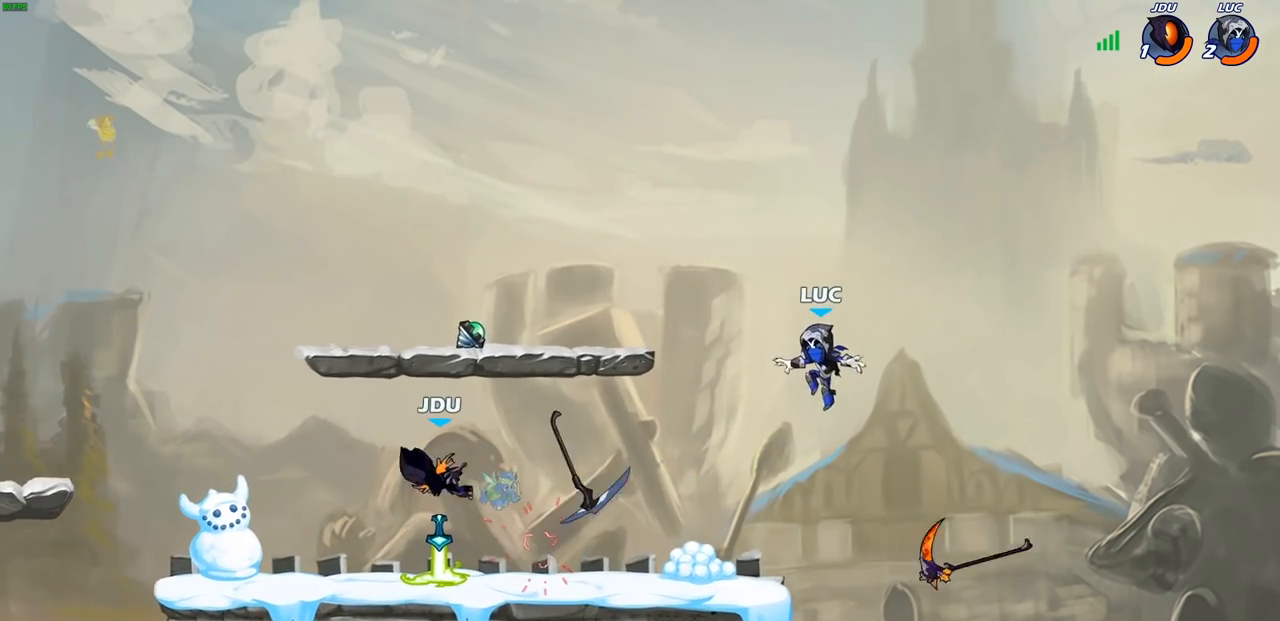
{"buttons": ["R1"], "left_stick": "up", "right_stick": "center", "events": [[217, "left_stick", "up-left"], [300, "CROSS", "down"], [450, "CROSS", "up"], [450, "R1", "down"], [467, "left_stick", "up"]]}
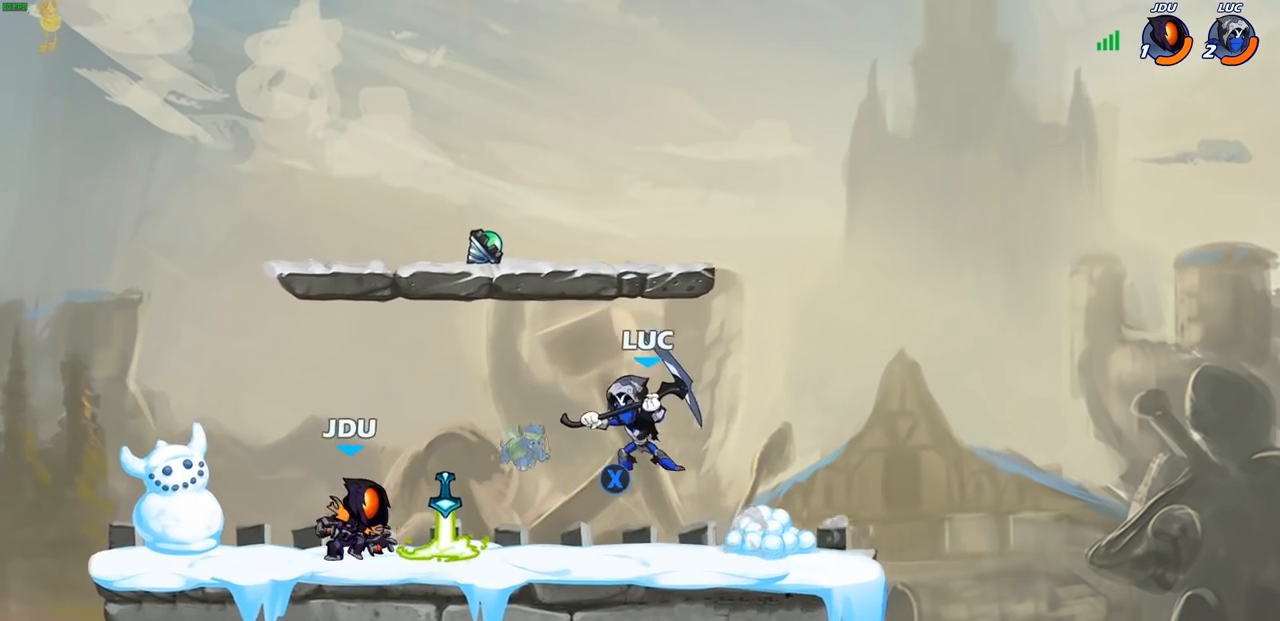
{"buttons": [], "left_stick": "left", "right_stick": "center", "events": [[17, "left_stick", "up-right"], [33, "R1", "up"], [67, "left_stick", "down-right"], [167, "SQUARE", "down"], [233, "left_stick", "down-left"], [267, "SQUARE", "up"], [350, "left_stick", "left"]]}
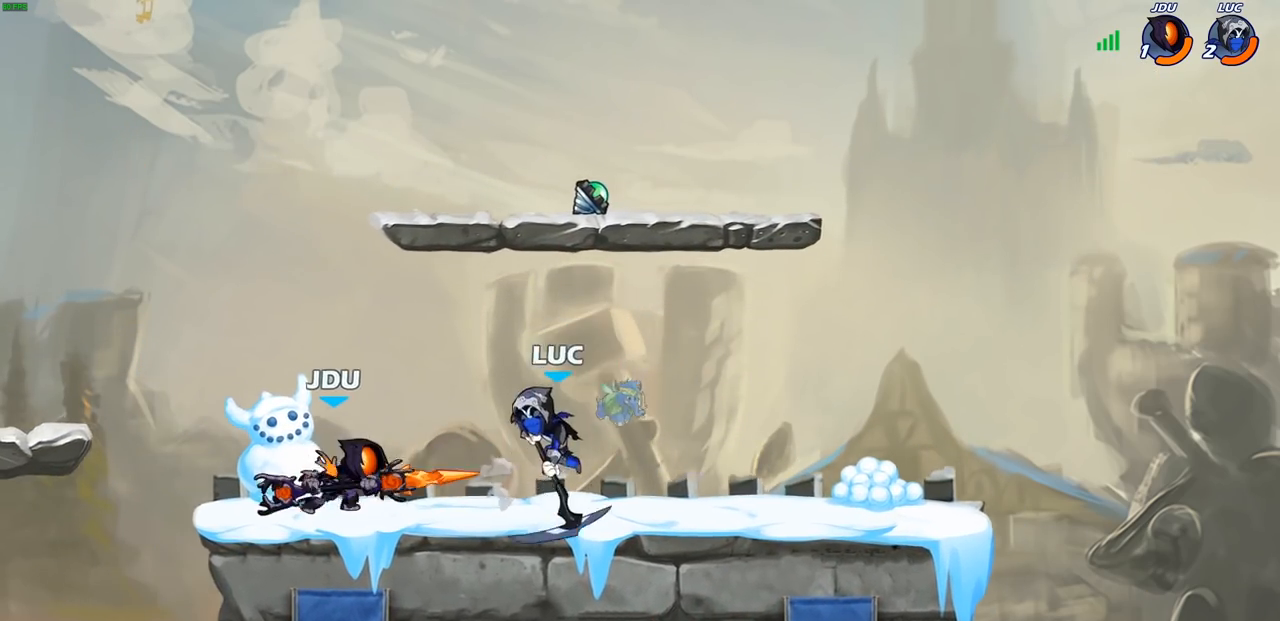
{"buttons": [], "left_stick": "up-right", "right_stick": "center", "events": [[133, "left_stick", "up-left"], [233, "CROSS", "down"], [283, "R2", "down"], [383, "CROSS", "up"], [467, "left_stick", "up-right"], [483, "R2", "up"]]}
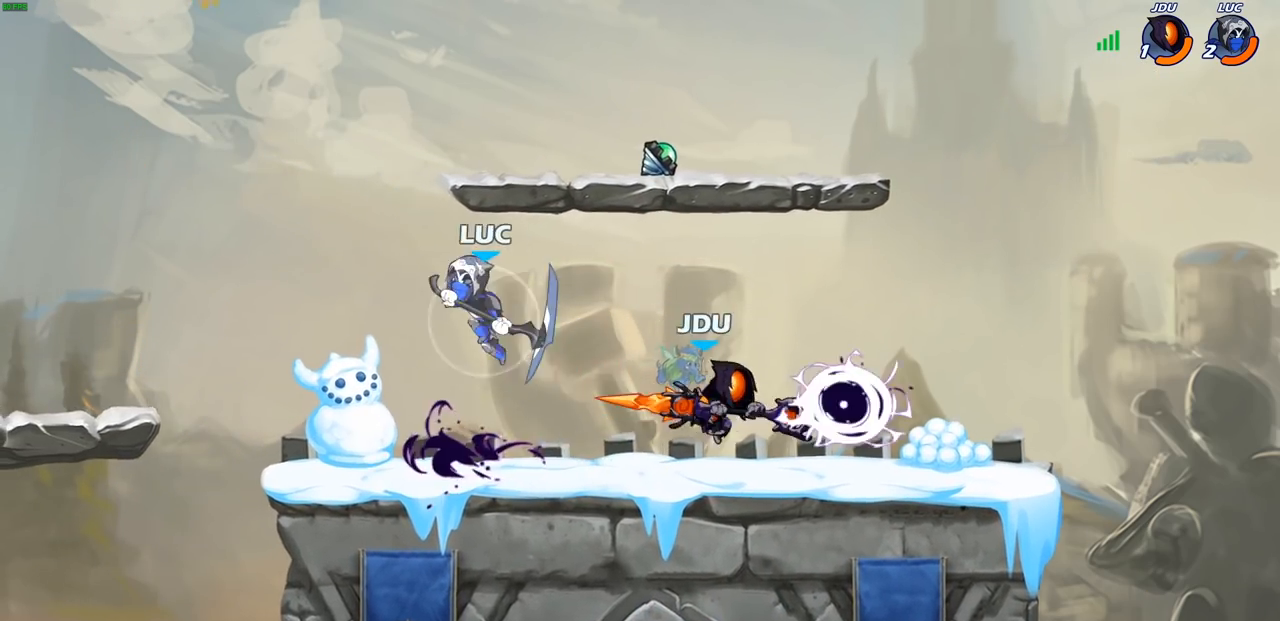
{"buttons": [], "left_stick": "right", "right_stick": "center", "events": [[117, "left_stick", "down-right"], [250, "SQUARE", "down"], [267, "left_stick", "down"], [333, "SQUARE", "up"], [417, "left_stick", "right"]]}
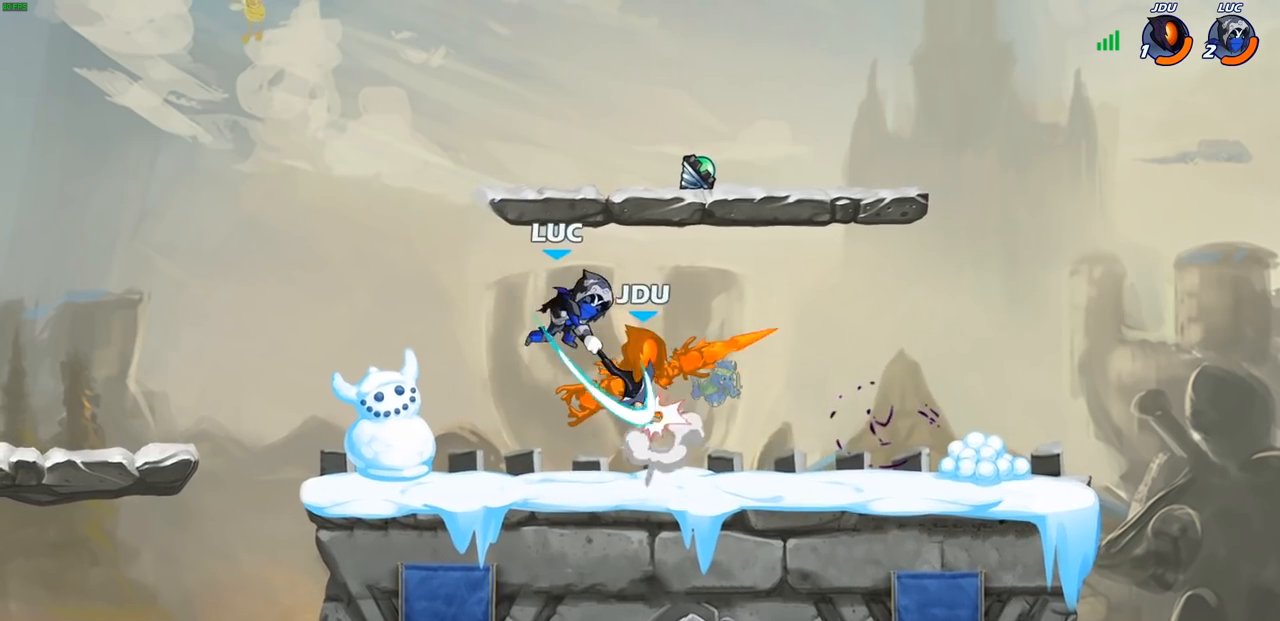
{"buttons": [], "left_stick": "up-right", "right_stick": "center", "events": [[250, "left_stick", "up-right"]]}
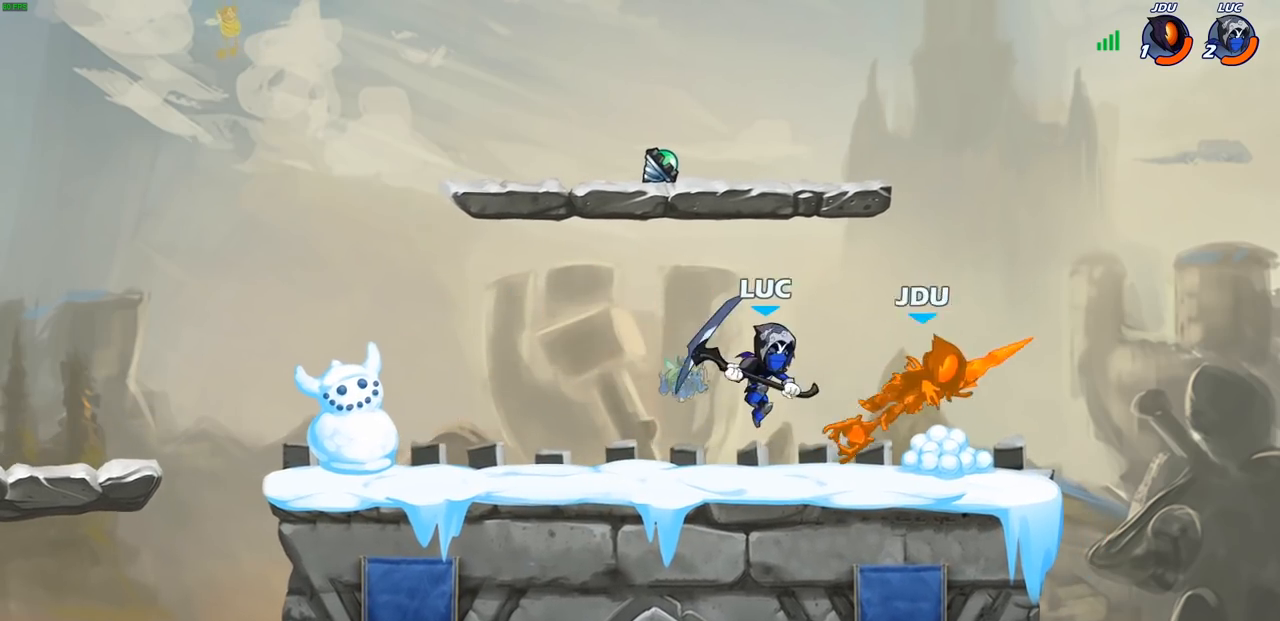
{"buttons": [], "left_stick": "left", "right_stick": "center", "events": [[17, "SQUARE", "down"], [117, "SQUARE", "up"], [167, "left_stick", "up-left"], [283, "left_stick", "left"]]}
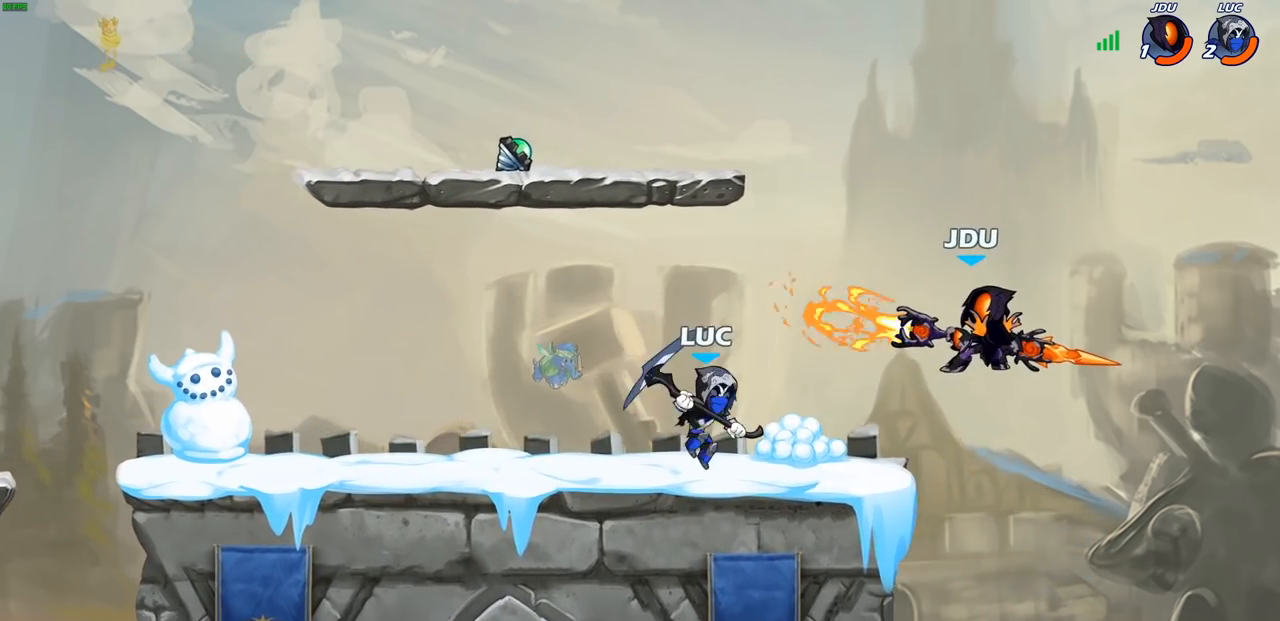
{"buttons": [], "left_stick": "right", "right_stick": "center", "events": [[167, "left_stick", "right"], [267, "R1", "down"], [267, "R2", "down"], [333, "SQUARE", "down"], [417, "R1", "up"], [417, "R2", "up"], [467, "SQUARE", "up"]]}
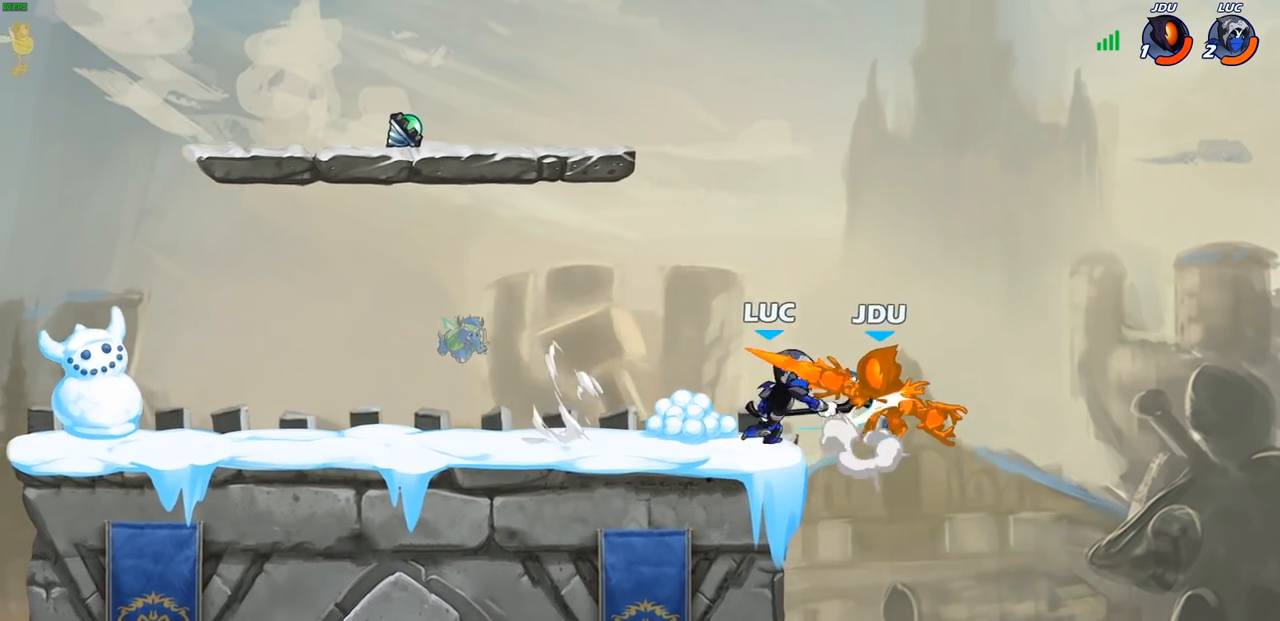
{"buttons": ["R2"], "left_stick": "right", "right_stick": "center", "events": [[450, "R2", "down"]]}
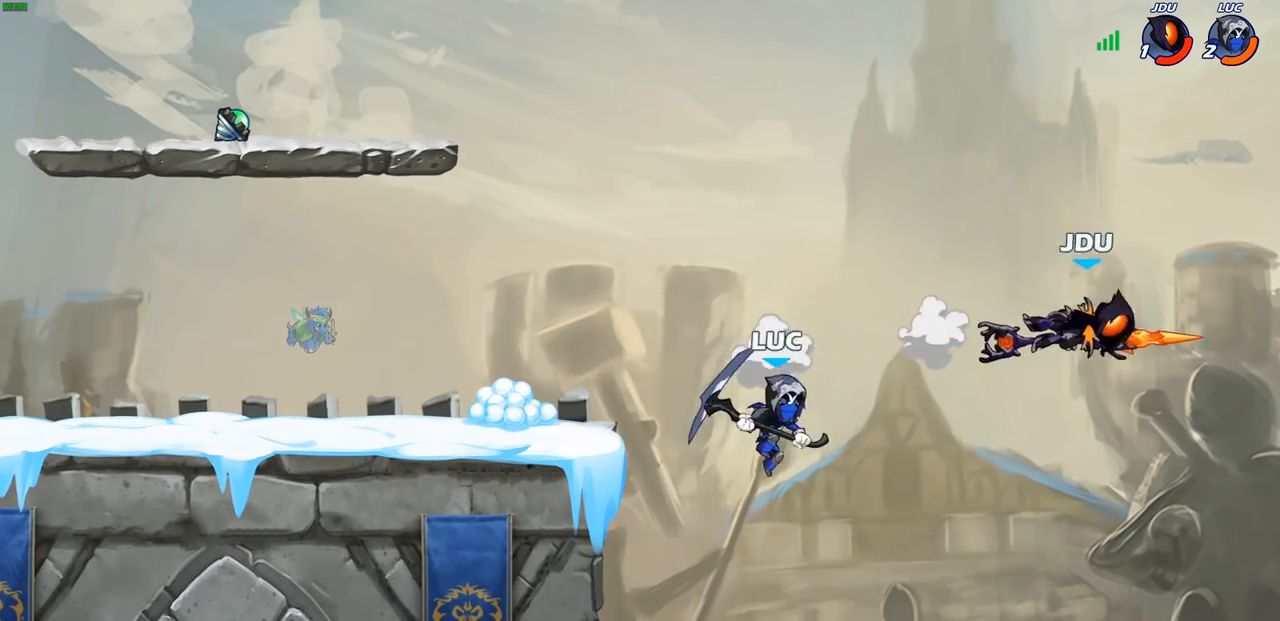
{"buttons": [], "left_stick": "up", "right_stick": "center", "events": [[117, "R2", "up"], [400, "CIRCLE", "down"], [400, "left_stick", "up"], [500, "CIRCLE", "up"]]}
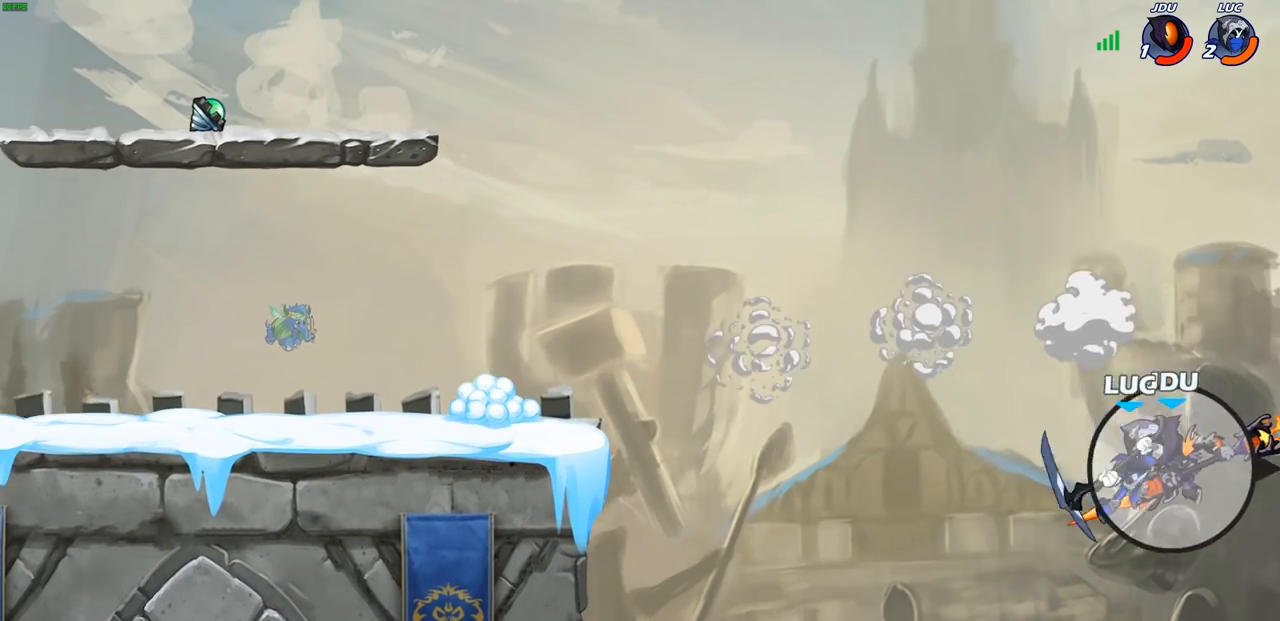
{"buttons": [], "left_stick": "center", "right_stick": "center", "events": [[33, "left_stick", "center"], [267, "left_stick", "up-left"], [383, "left_stick", "center"]]}
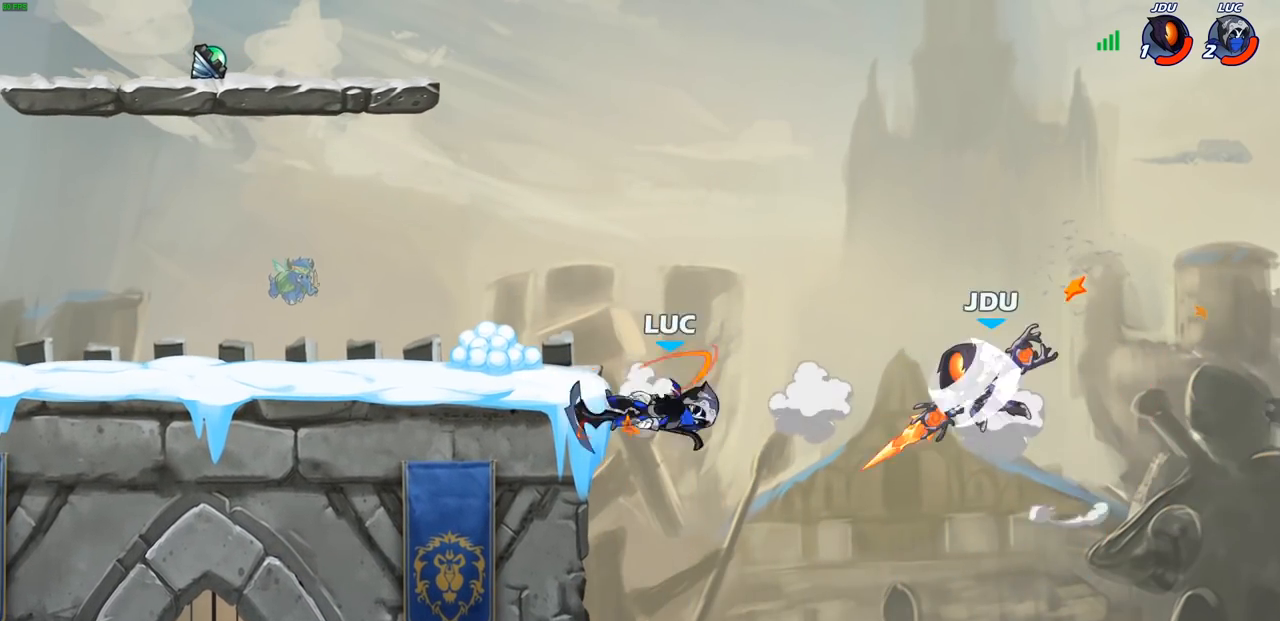
{"buttons": [], "left_stick": "left", "right_stick": "center", "events": [[67, "left_stick", "left"]]}
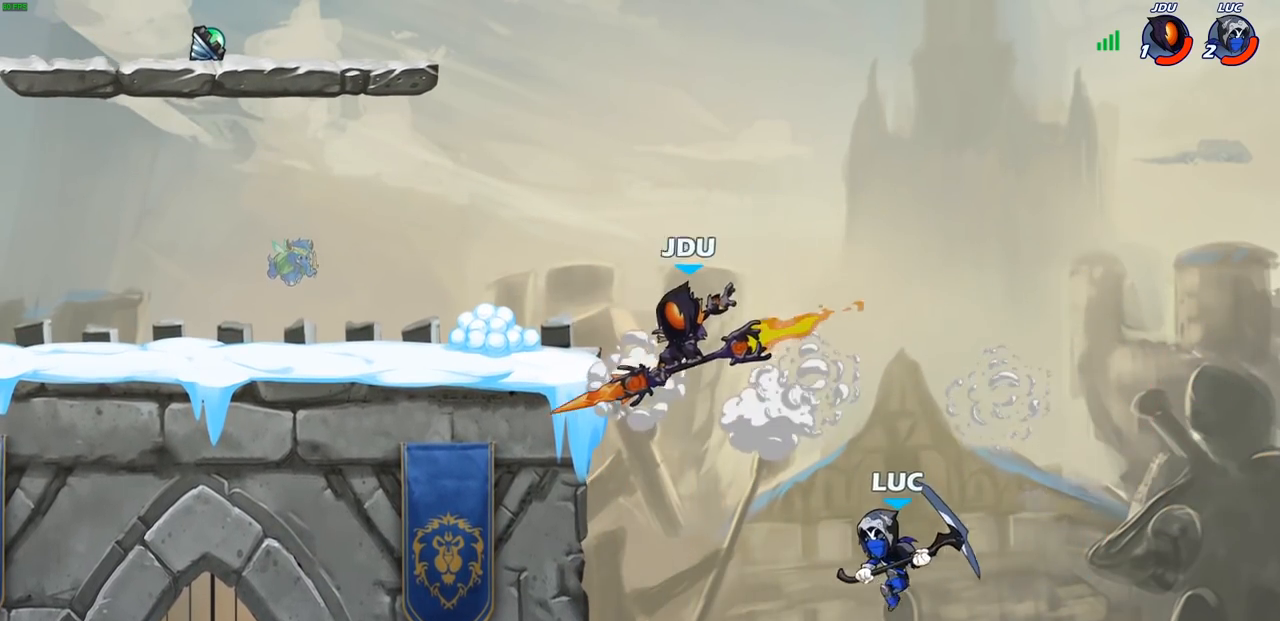
{"buttons": [], "left_stick": "down-left", "right_stick": "center", "events": [[33, "CROSS", "down"], [200, "CROSS", "up"], [300, "left_stick", "down-left"]]}
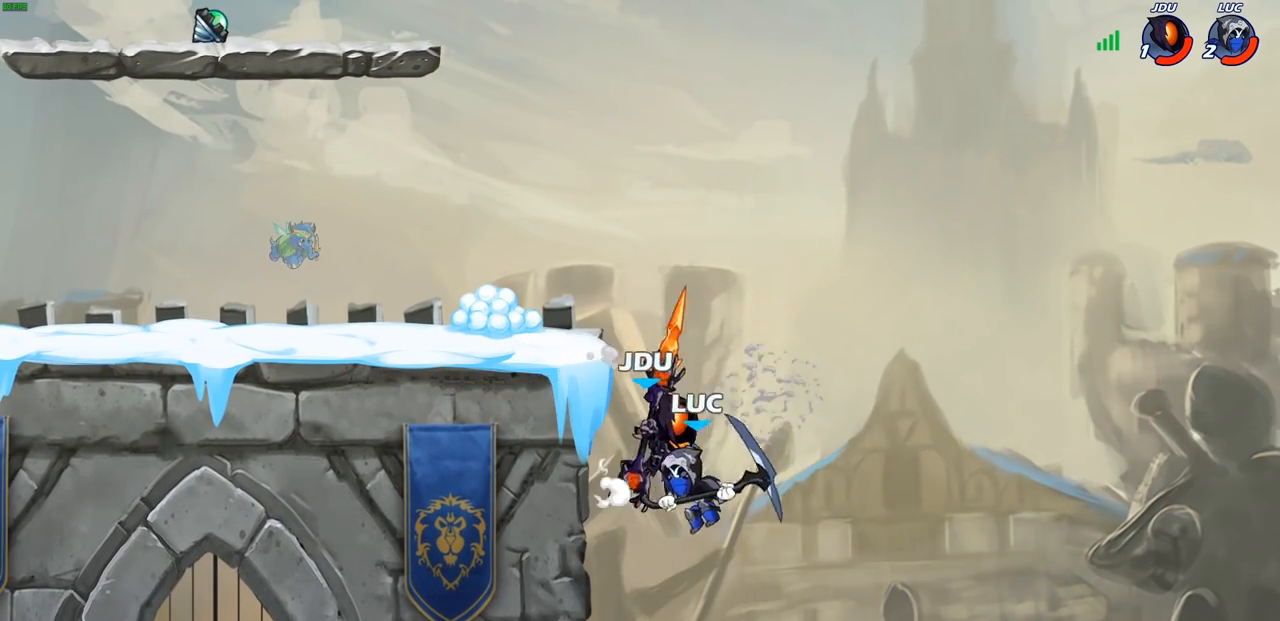
{"buttons": [], "left_stick": "center", "right_stick": "center"}
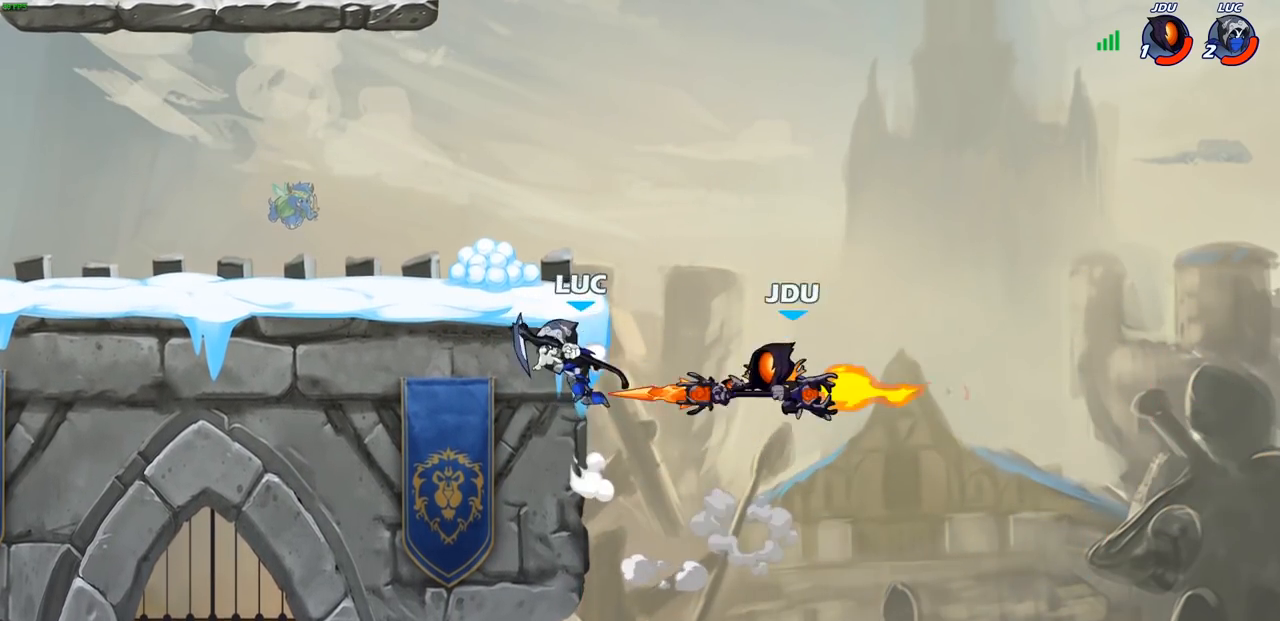
{"buttons": [], "left_stick": "left", "right_stick": "center", "events": [[67, "left_stick", "right"], [283, "left_stick", "up-left"], [400, "left_stick", "left"]]}
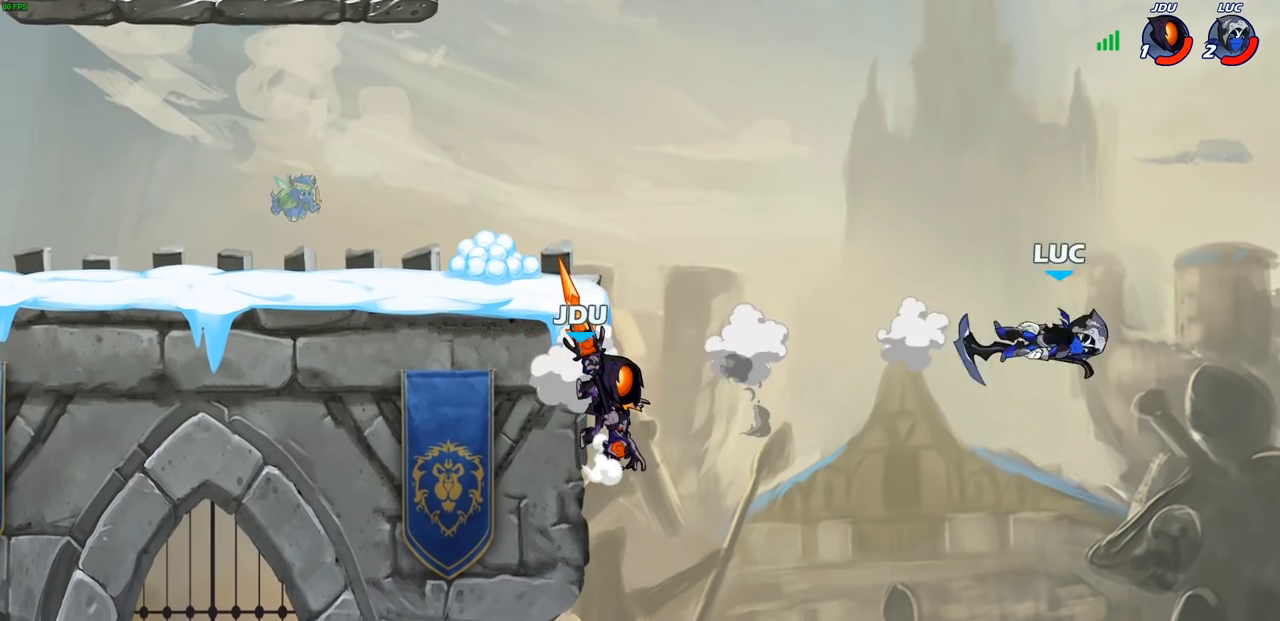
{"buttons": [], "left_stick": "left", "right_stick": "center", "events": []}
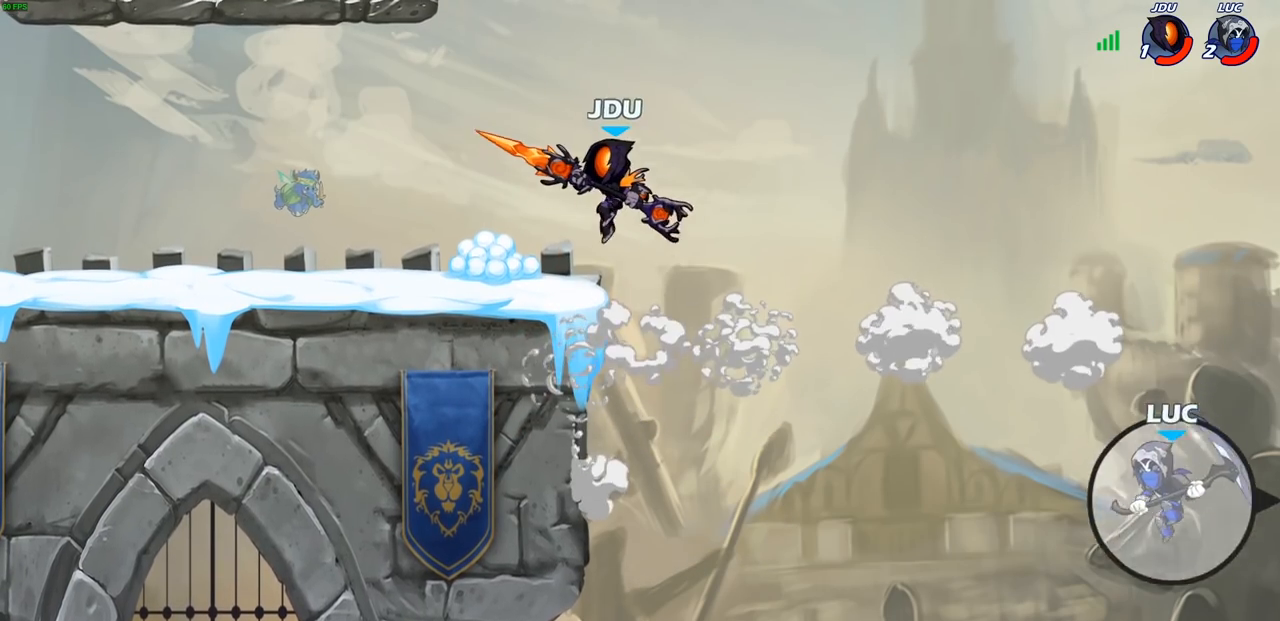
{"buttons": [], "left_stick": "left", "right_stick": "center", "events": [[200, "CROSS", "down"], [350, "CROSS", "up"]]}
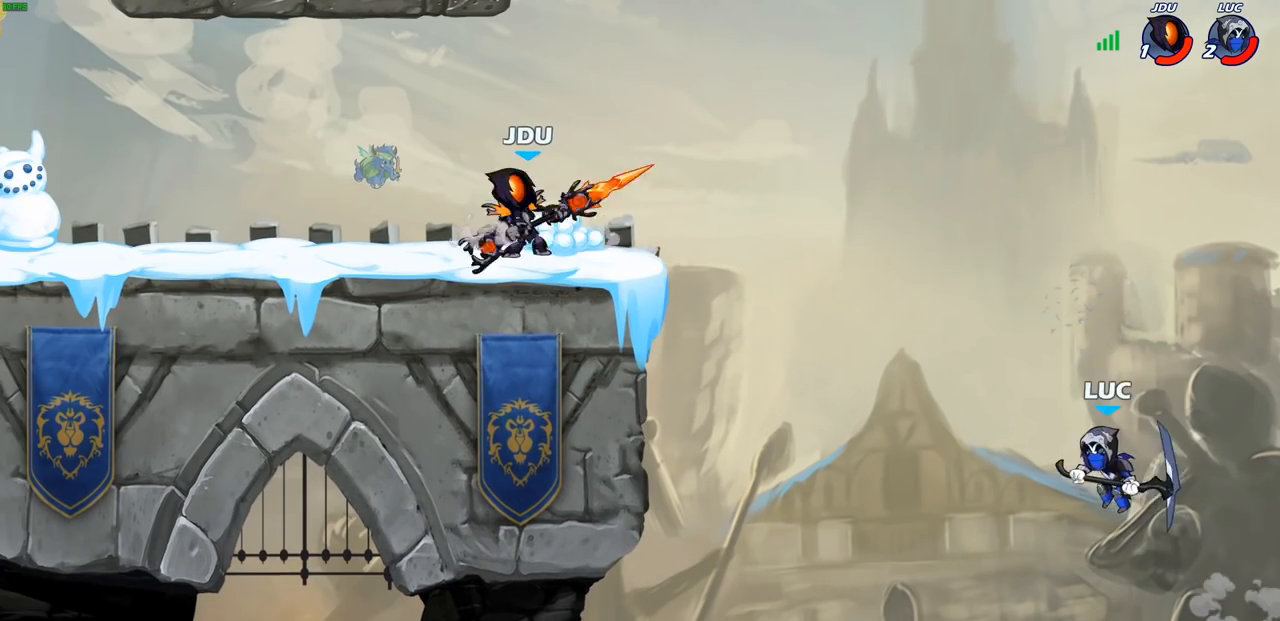
{"buttons": ["CROSS"], "left_stick": "up-right", "right_stick": "center", "events": [[367, "left_stick", "up-right"], [483, "CROSS", "down"]]}
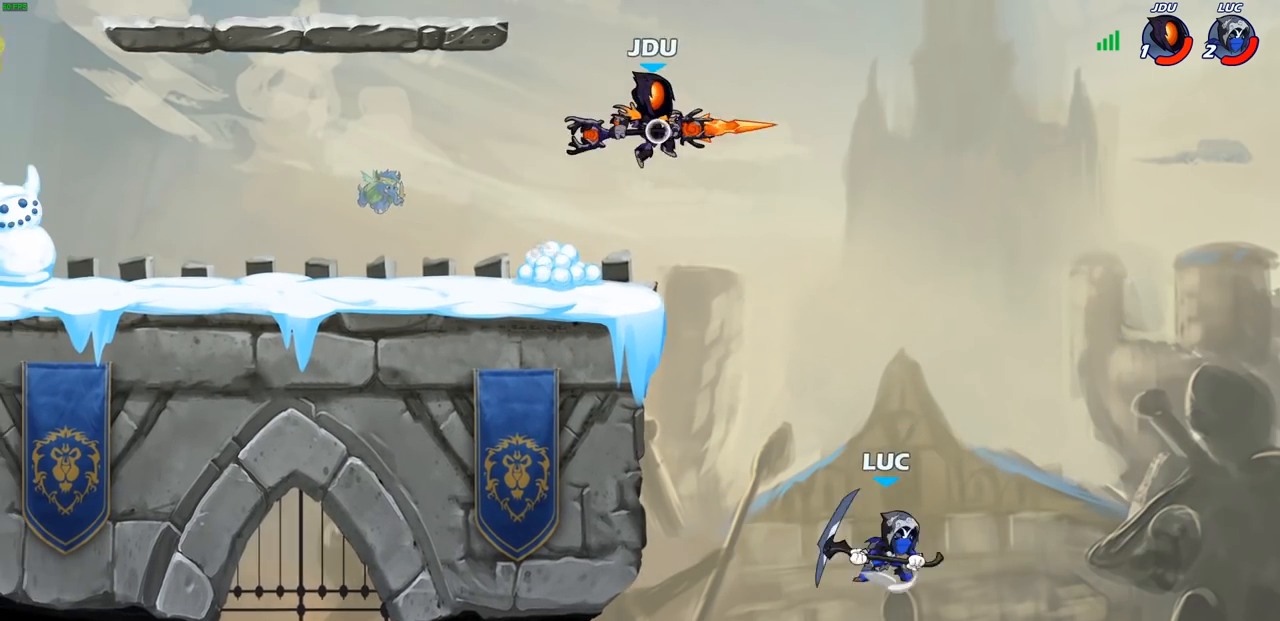
{"buttons": [], "left_stick": "up-left", "right_stick": "center", "events": [[183, "left_stick", "up"], [250, "CROSS", "up"], [283, "left_stick", "up-left"]]}
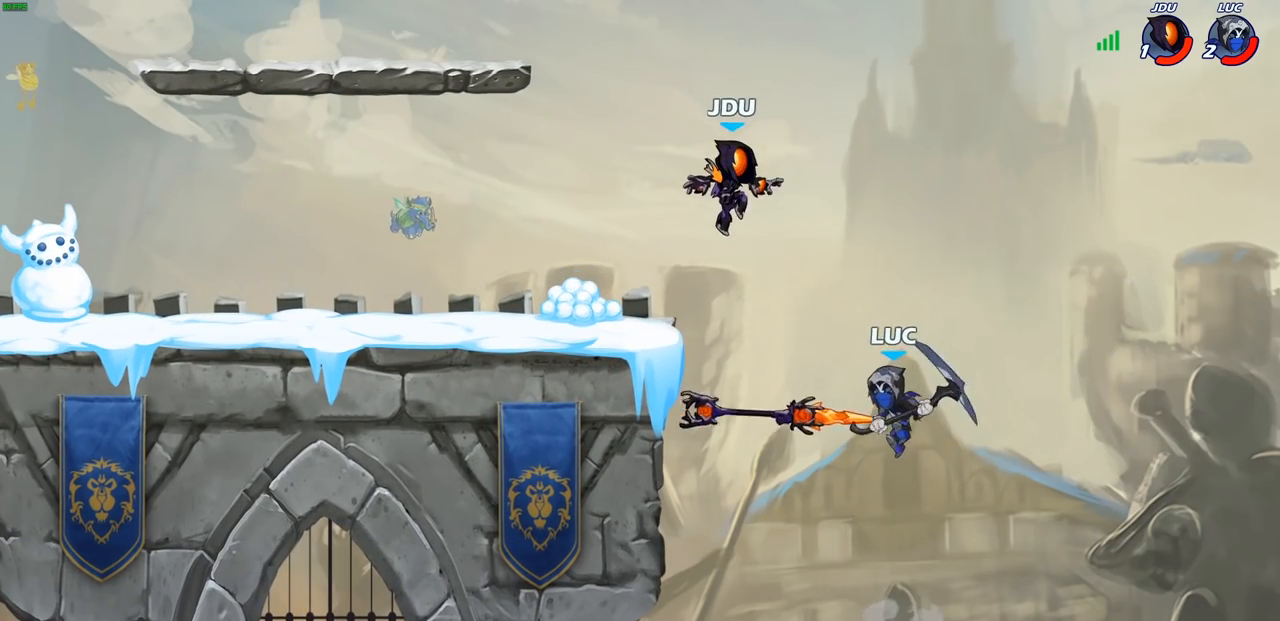
{"buttons": ["R1", "R2"], "left_stick": "center", "right_stick": "center", "events": [[83, "left_stick", "left"], [300, "left_stick", "down-left"], [450, "left_stick", "center"], [483, "R1", "down"], [483, "R2", "down"]]}
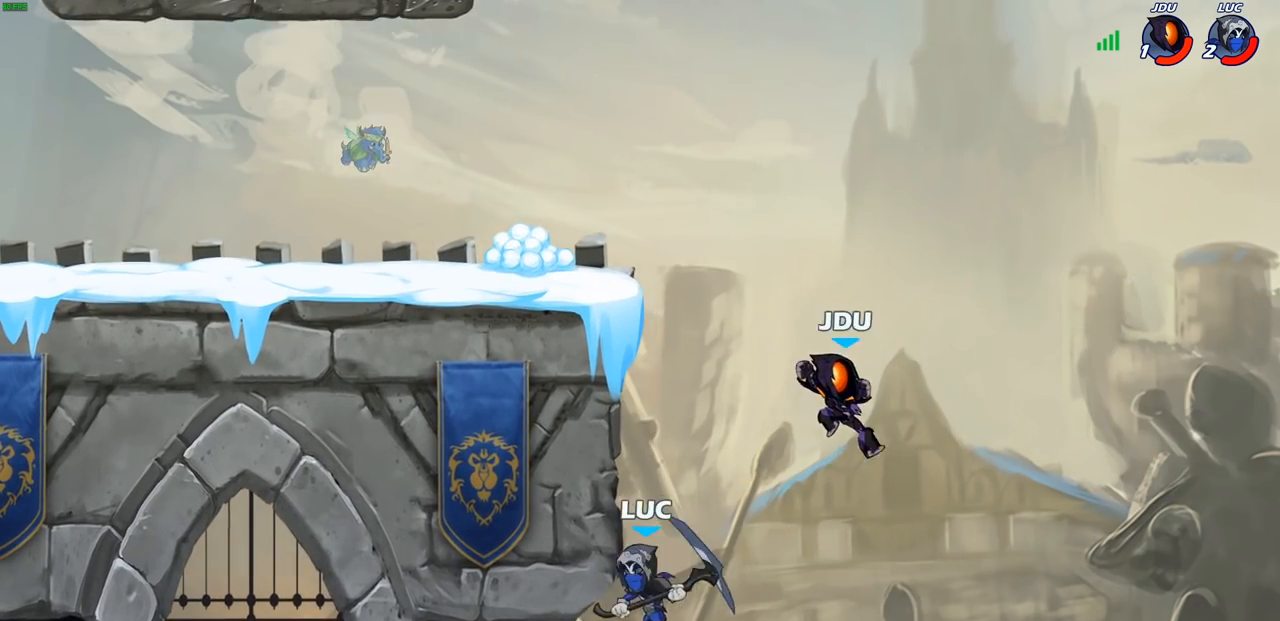
{"buttons": ["CIRCLE"], "left_stick": "up", "right_stick": "center", "events": [[133, "R1", "up"], [267, "left_stick", "up-left"], [317, "R2", "up"], [333, "left_stick", "up-right"], [467, "CIRCLE", "down"], [467, "left_stick", "up"]]}
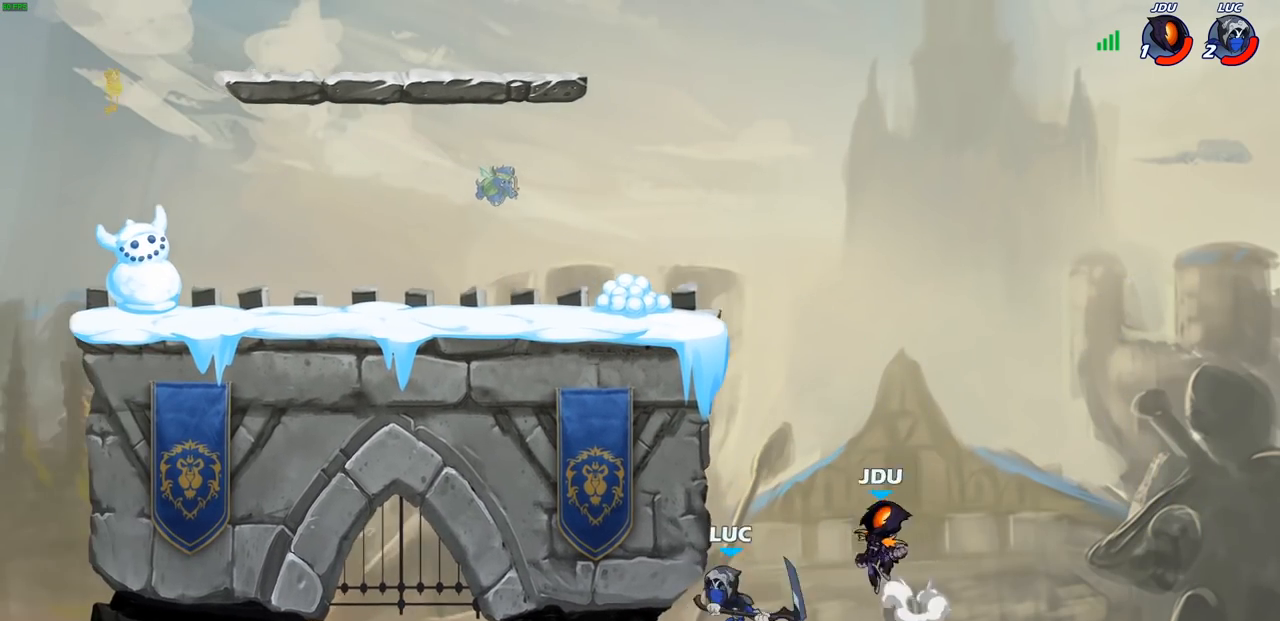
{"buttons": [], "left_stick": "up-left", "right_stick": "center", "events": [[67, "left_stick", "up-left"], [117, "CIRCLE", "up"], [183, "left_stick", "center"], [417, "left_stick", "up-left"]]}
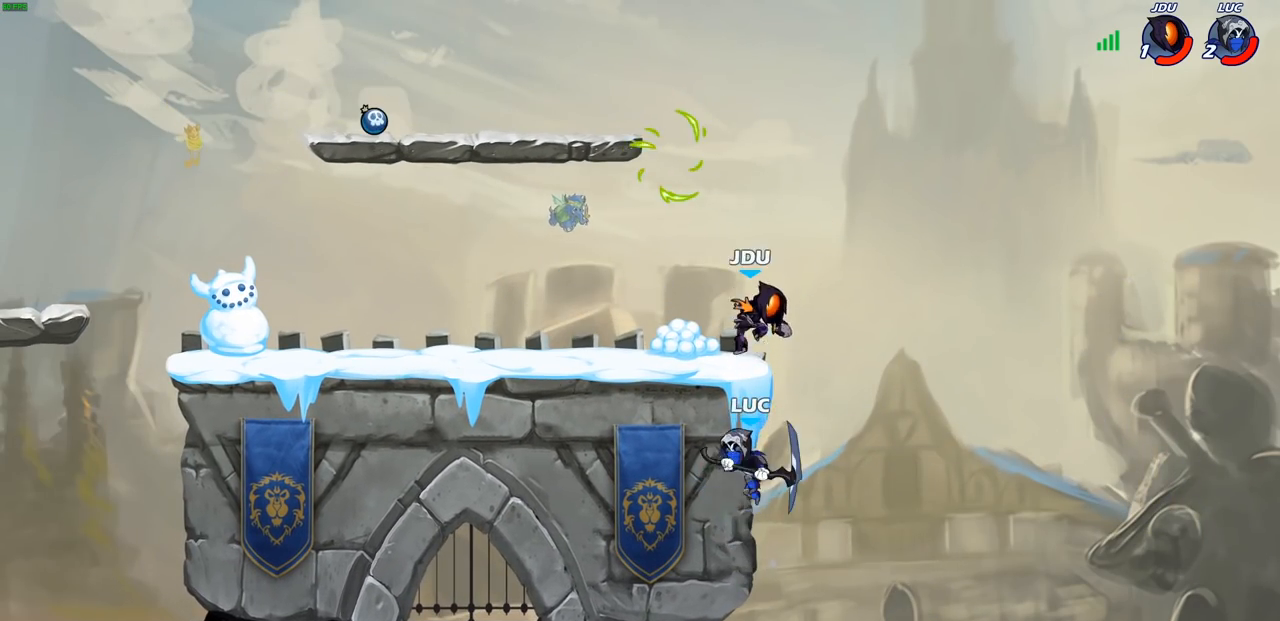
{"buttons": [], "left_stick": "up-left", "right_stick": "center", "events": [[133, "left_stick", "up-right"], [233, "left_stick", "up-left"], [250, "CROSS", "down"], [333, "CIRCLE", "down"], [350, "CROSS", "up"], [467, "CIRCLE", "up"]]}
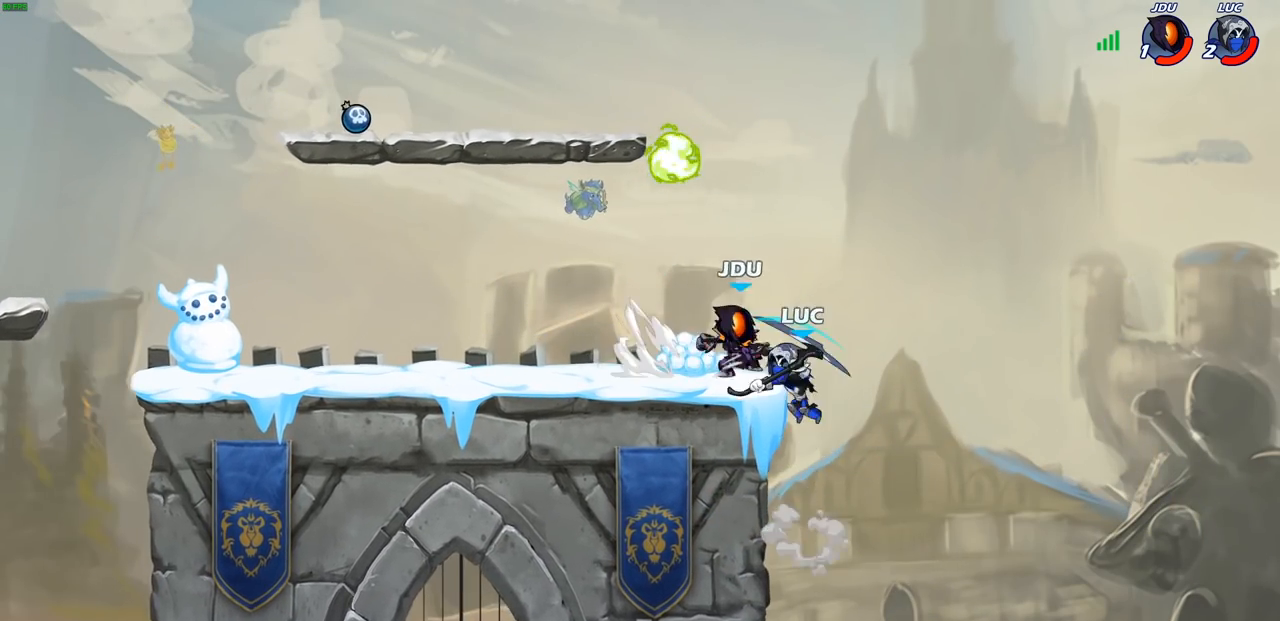
{"buttons": [], "left_stick": "left", "right_stick": "center", "events": [[467, "left_stick", "left"]]}
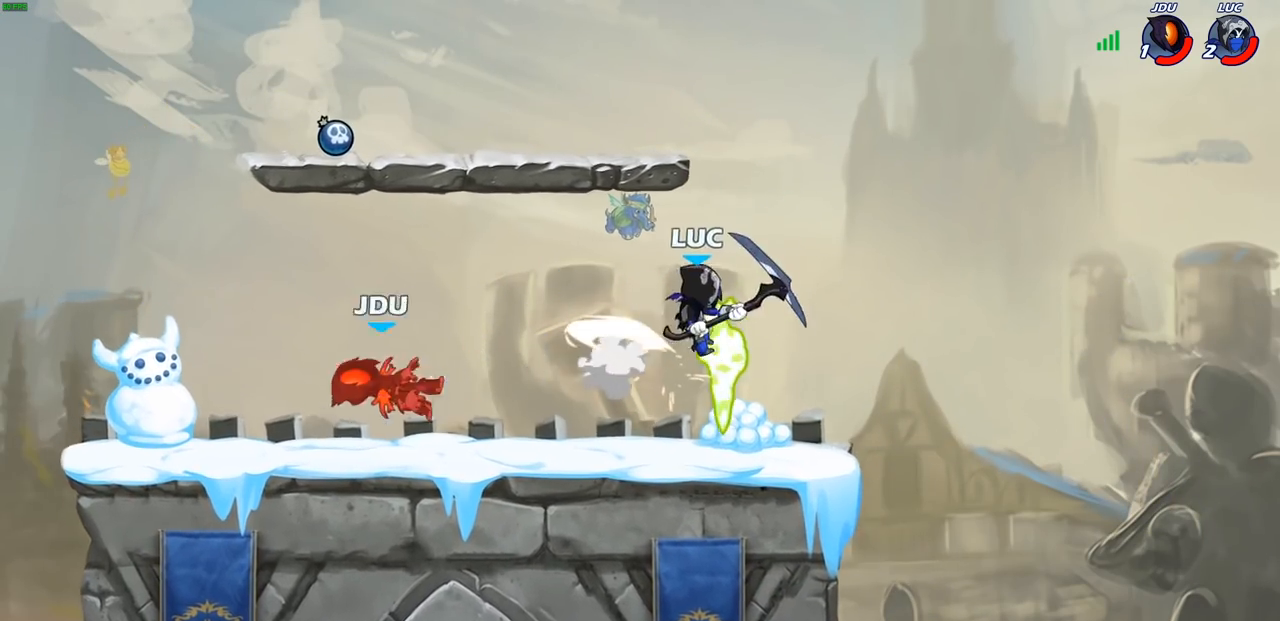
{"buttons": [], "left_stick": "center", "right_stick": "center", "events": [[33, "R2", "down"], [50, "R1", "down"], [117, "R1", "up"], [133, "R2", "up"], [233, "R1", "down"], [233, "left_stick", "center"], [317, "R1", "up"]]}
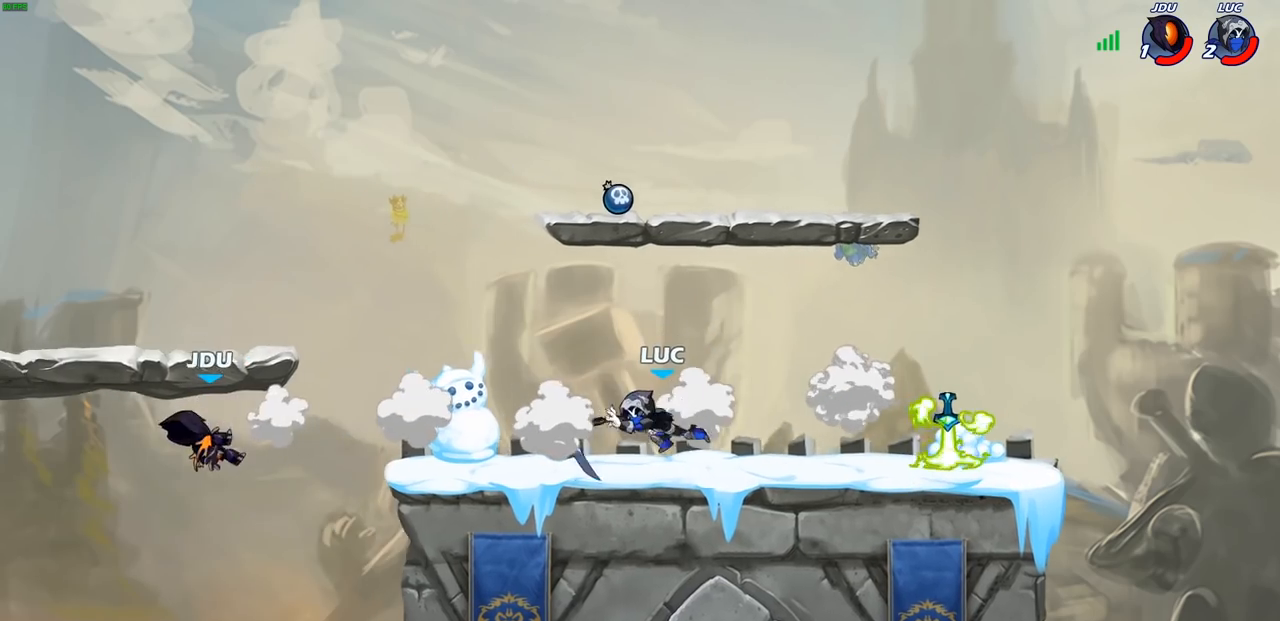
{"buttons": [], "left_stick": "right", "right_stick": "center", "events": [[100, "left_stick", "right"], [250, "R2", "down"], [350, "R1", "down"], [400, "R1", "up"], [433, "R2", "up"]]}
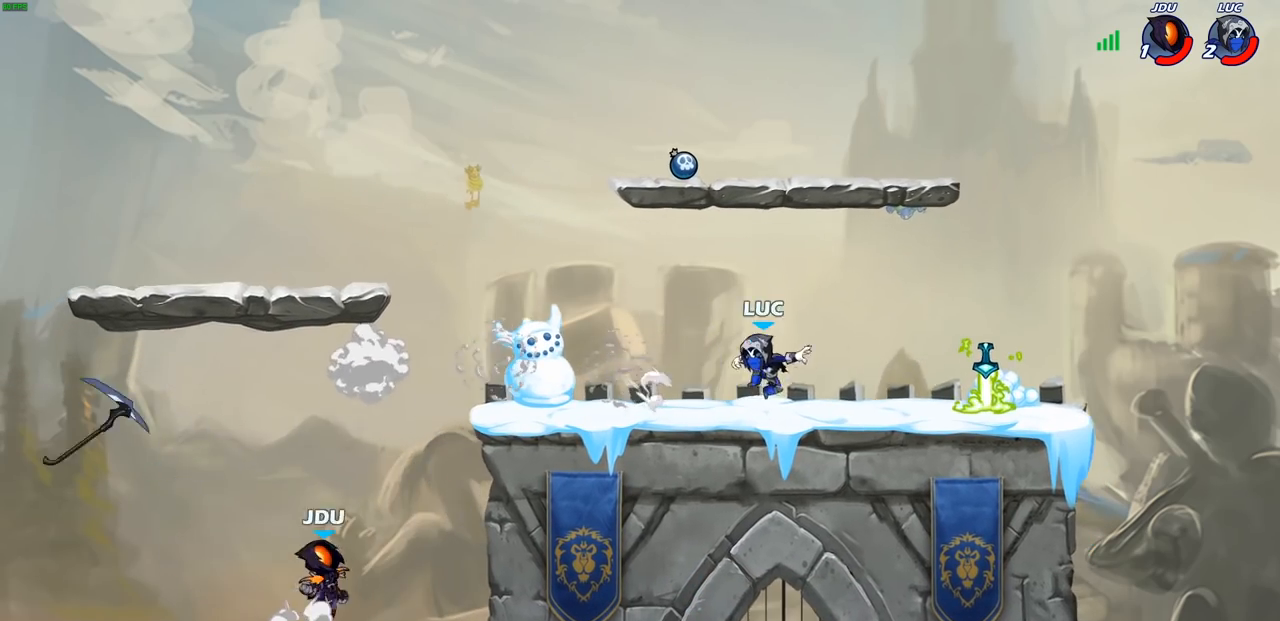
{"buttons": [], "left_stick": "left", "right_stick": "center", "events": [[350, "left_stick", "up-left"], [367, "R1", "down"], [433, "left_stick", "left"], [450, "R1", "up"]]}
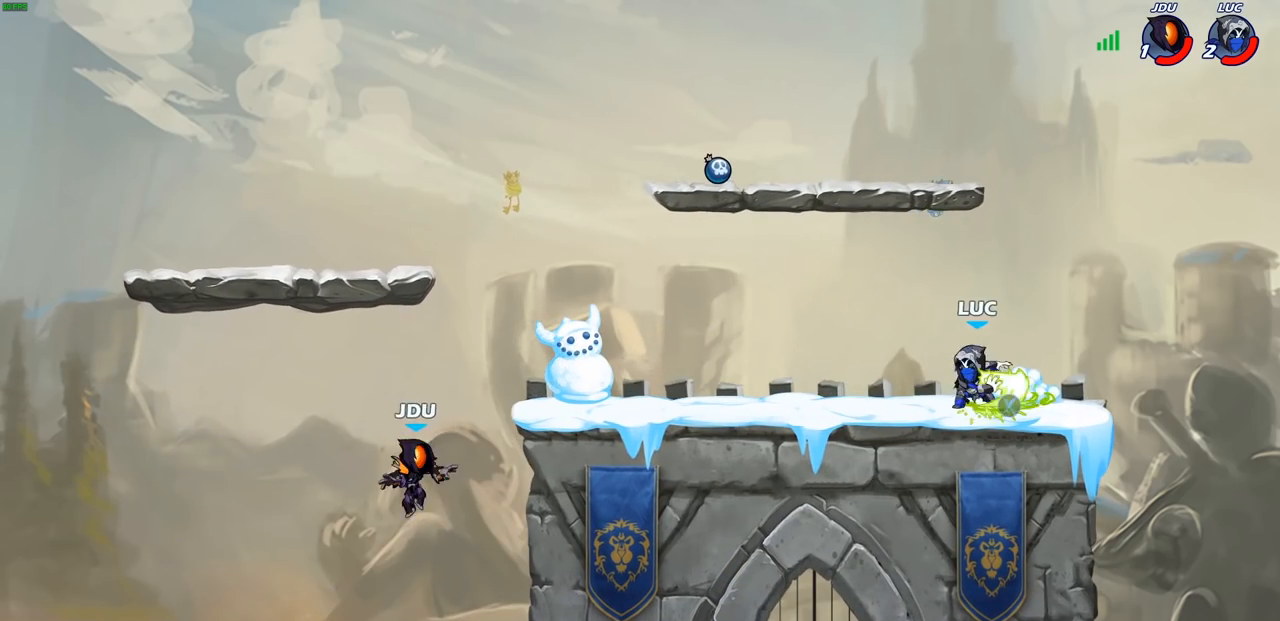
{"buttons": ["CIRCLE"], "left_stick": "down-left", "right_stick": "center", "events": [[33, "R2", "down"], [50, "R1", "down"], [50, "left_stick", "down-left"], [100, "CIRCLE", "down"], [167, "R1", "up"], [167, "R2", "up"]]}
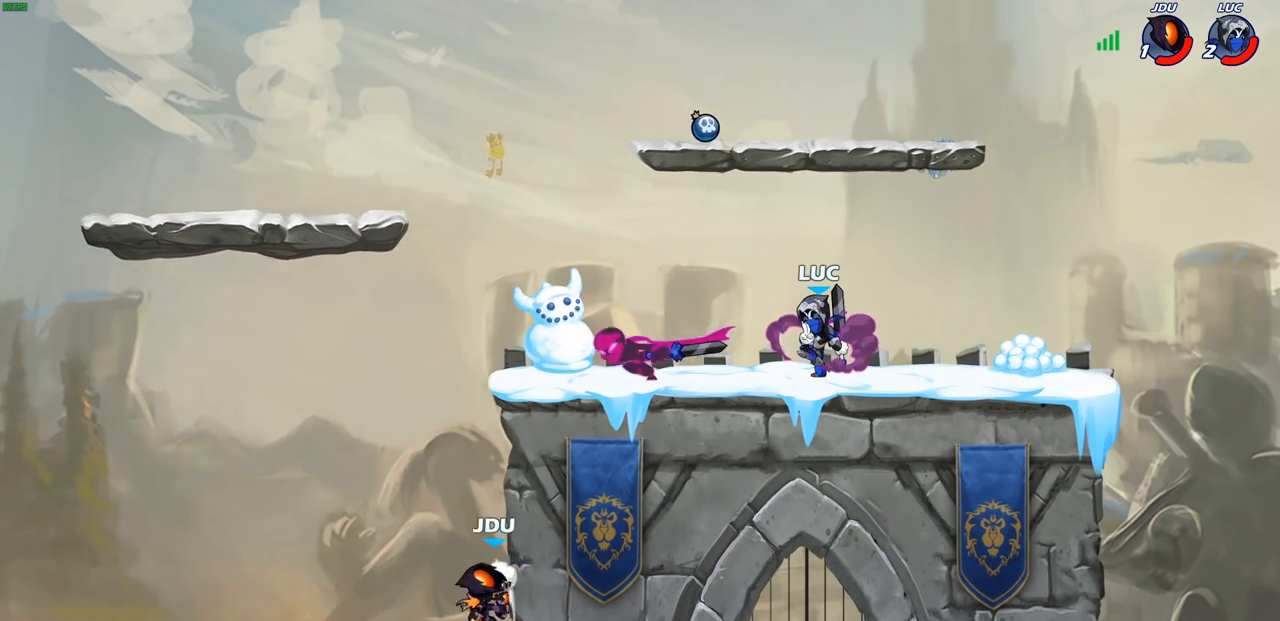
{"buttons": [], "left_stick": "center", "right_stick": "center", "events": [[483, "left_stick", "center"], [500, "CIRCLE", "up"]]}